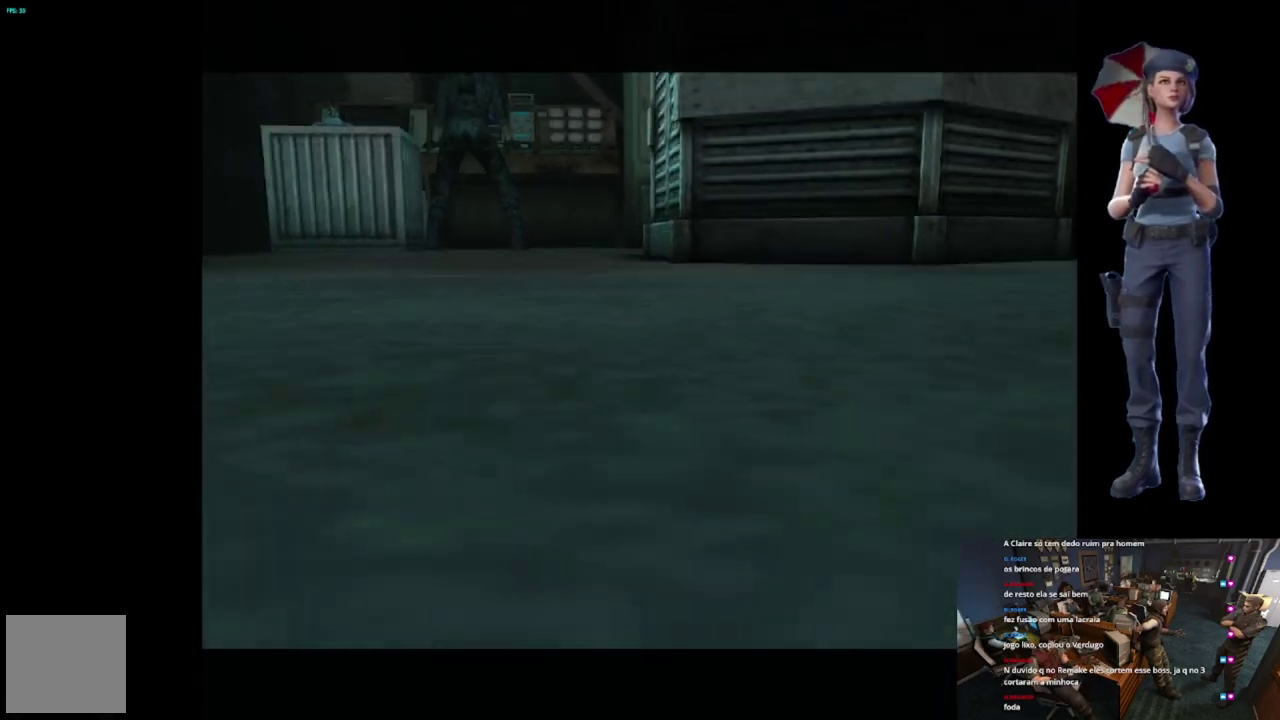
Gameplay with a controller (Xbox layout); each line is a JSON object with the inputs held at the frame after it. "events" lists button and stick changes between this image and that frame as [ms after this image, input, new state], when the widget could be followed in between.
{"buttons": [], "left_stick": "center", "right_stick": "center", "events": []}
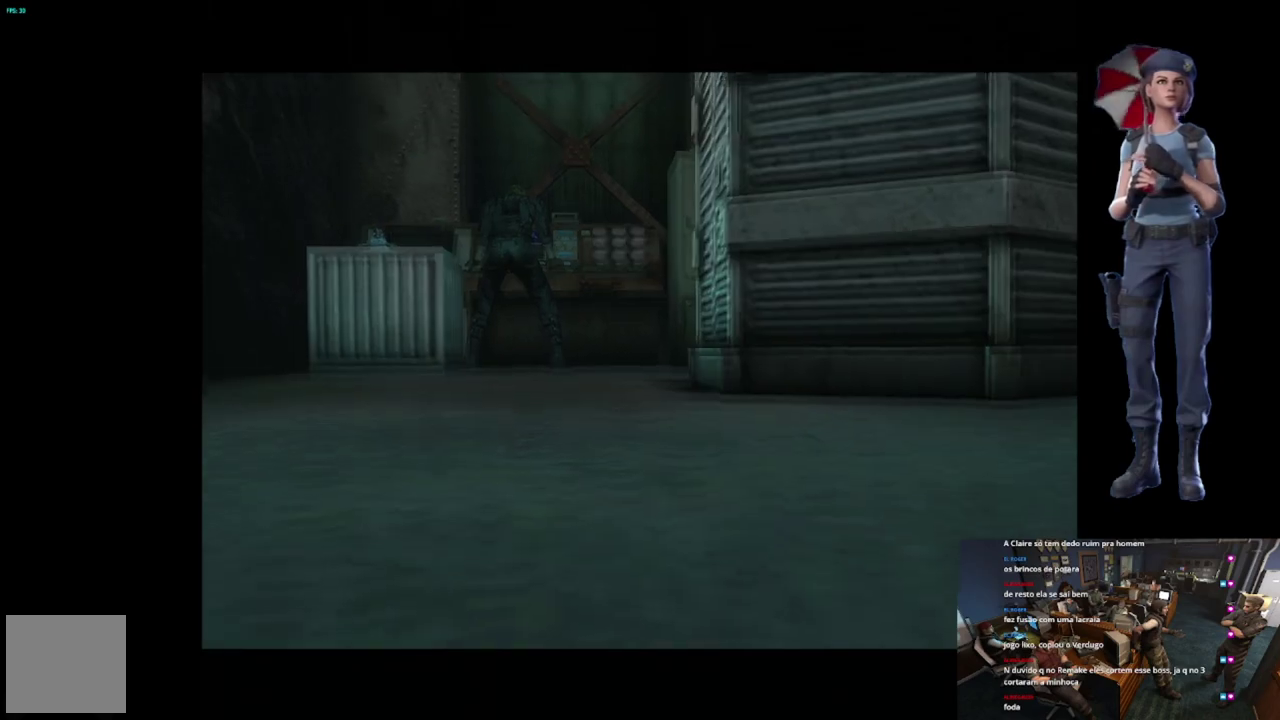
{"buttons": ["START"], "left_stick": "center", "right_stick": "center", "events": [[367, "START", "down"]]}
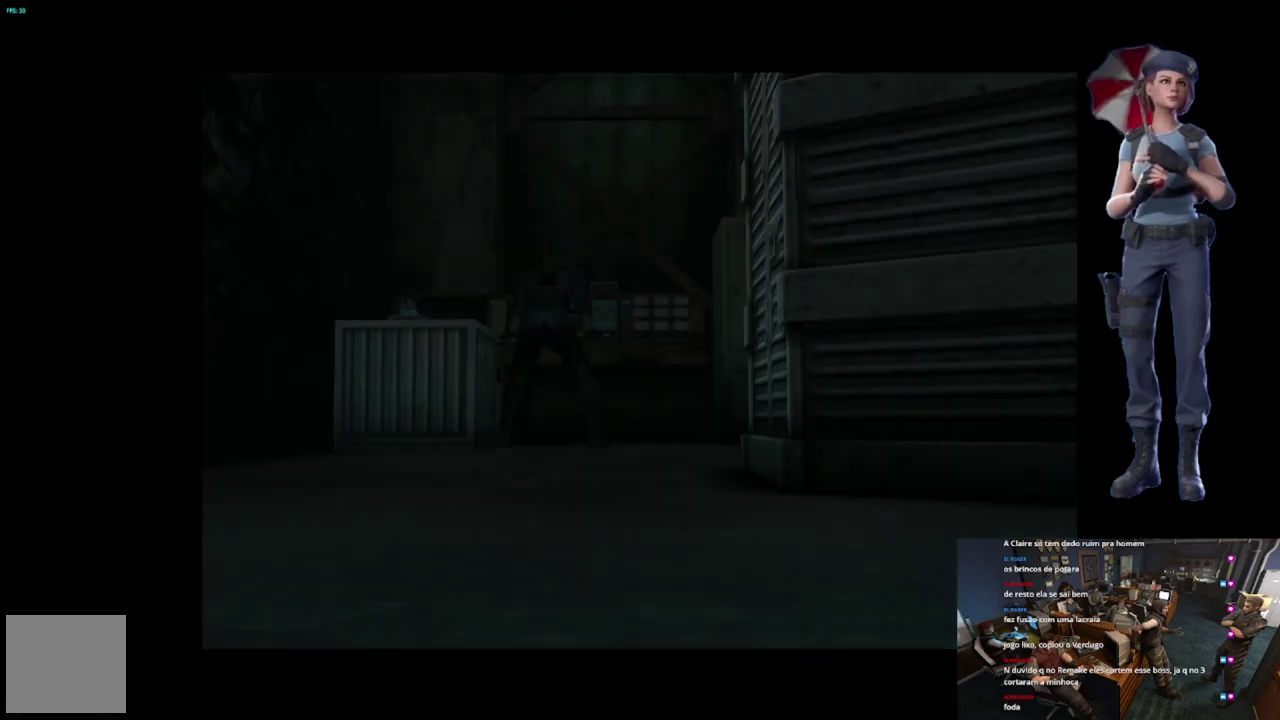
{"buttons": [], "left_stick": "center", "right_stick": "center", "events": [[150, "START", "up"]]}
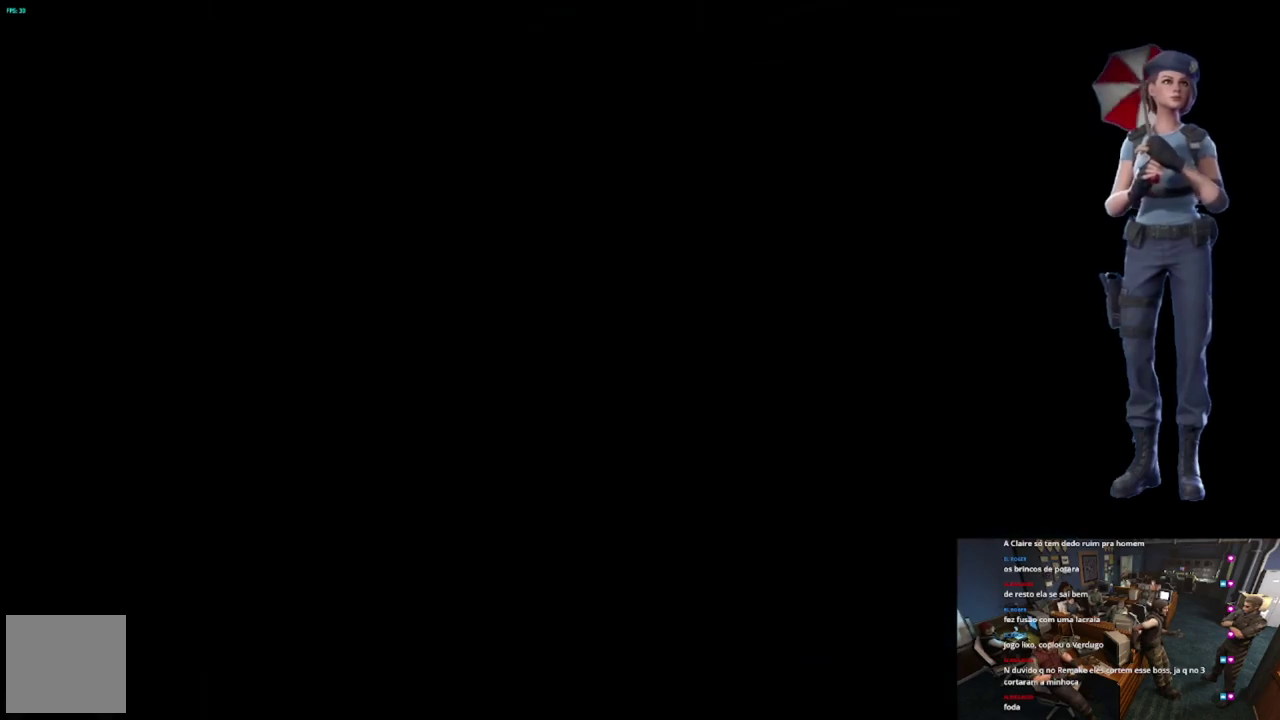
{"buttons": [], "left_stick": "center", "right_stick": "center", "events": []}
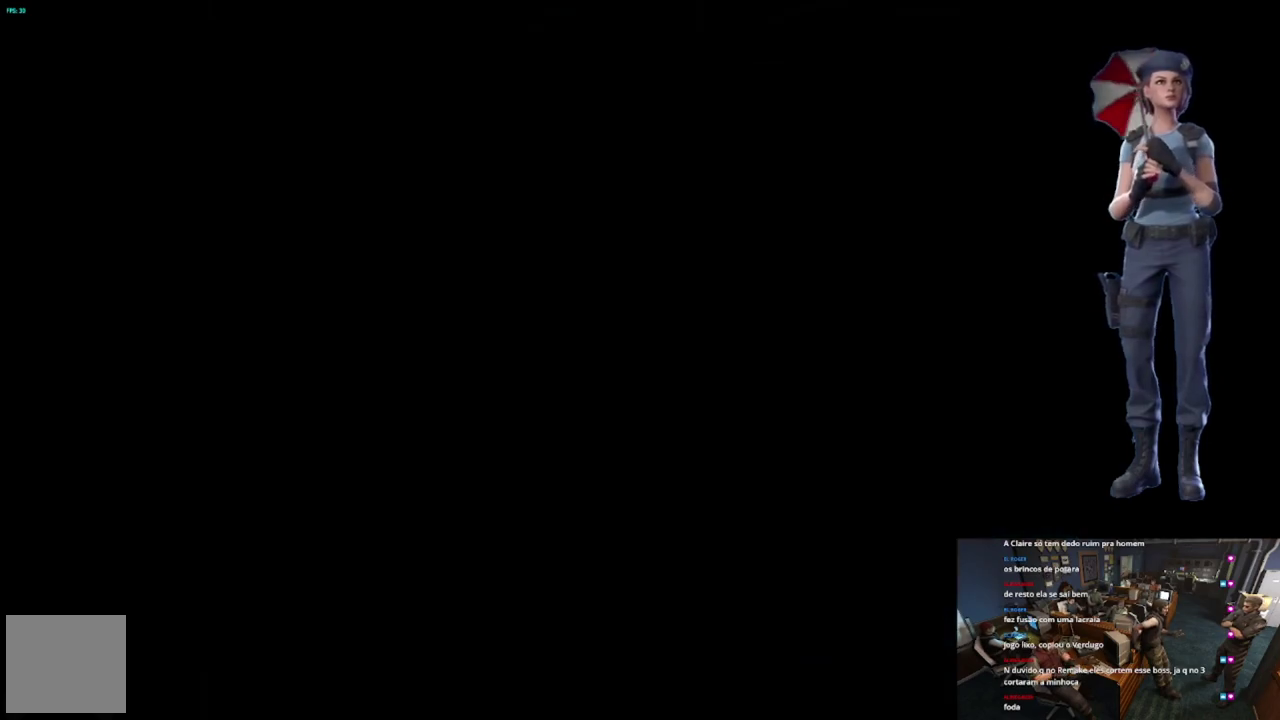
{"buttons": [], "left_stick": "center", "right_stick": "center", "events": []}
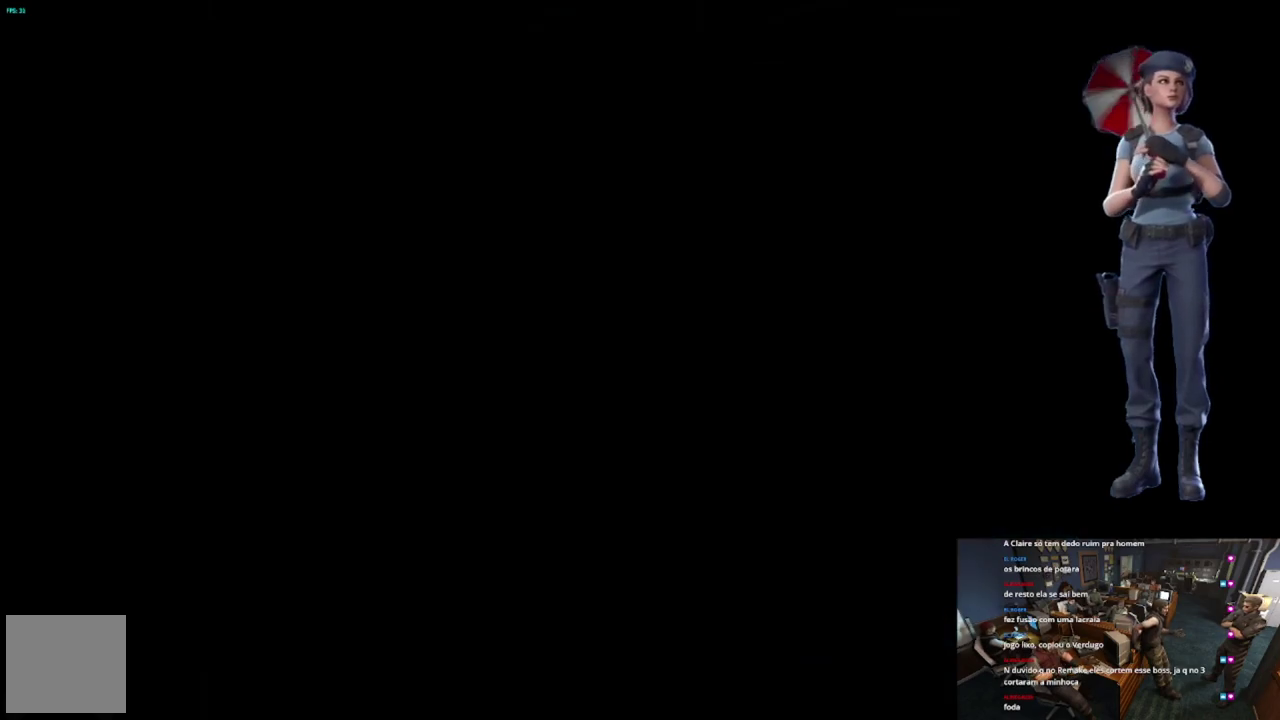
{"buttons": [], "left_stick": "center", "right_stick": "center", "events": []}
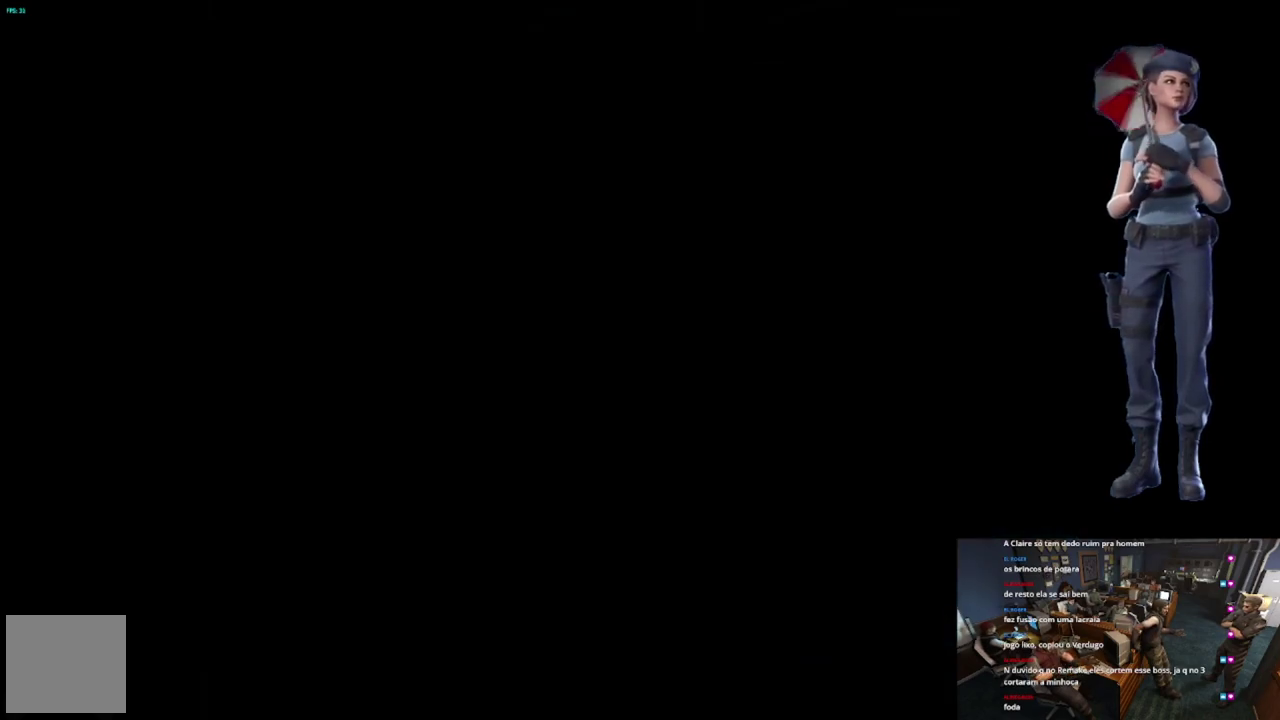
{"buttons": [], "left_stick": "center", "right_stick": "center", "events": []}
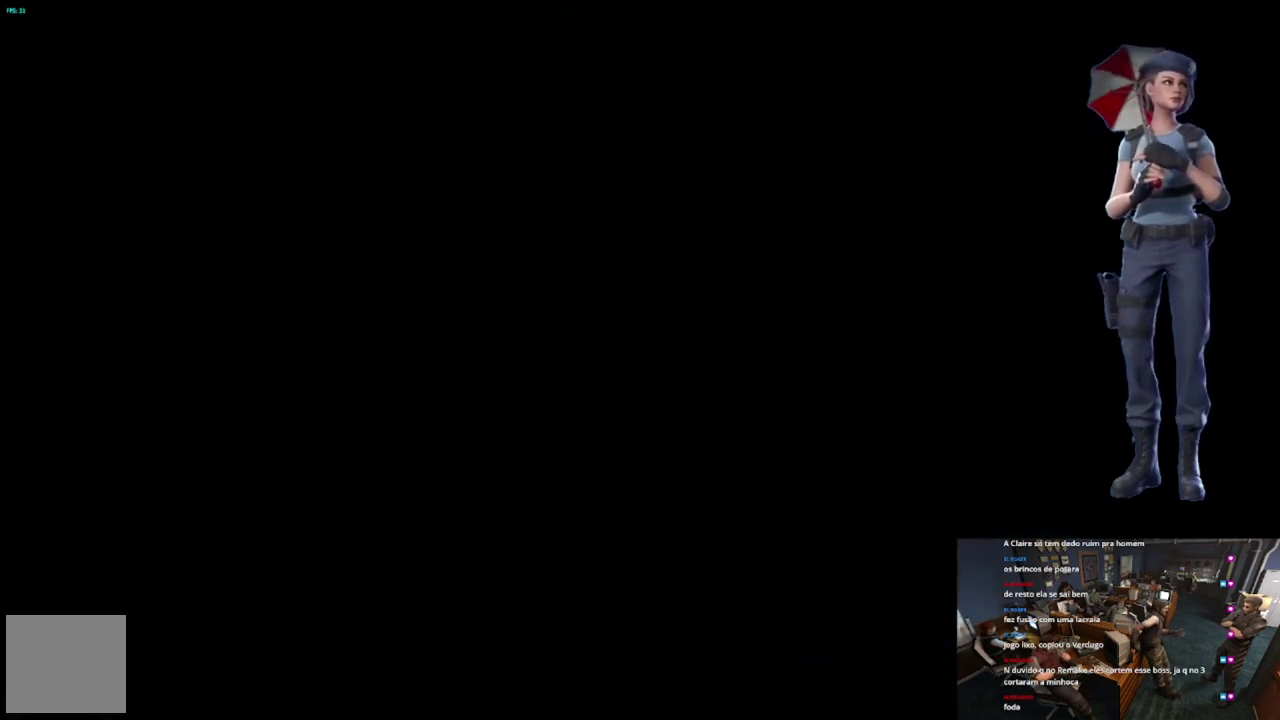
{"buttons": [], "left_stick": "center", "right_stick": "center", "events": []}
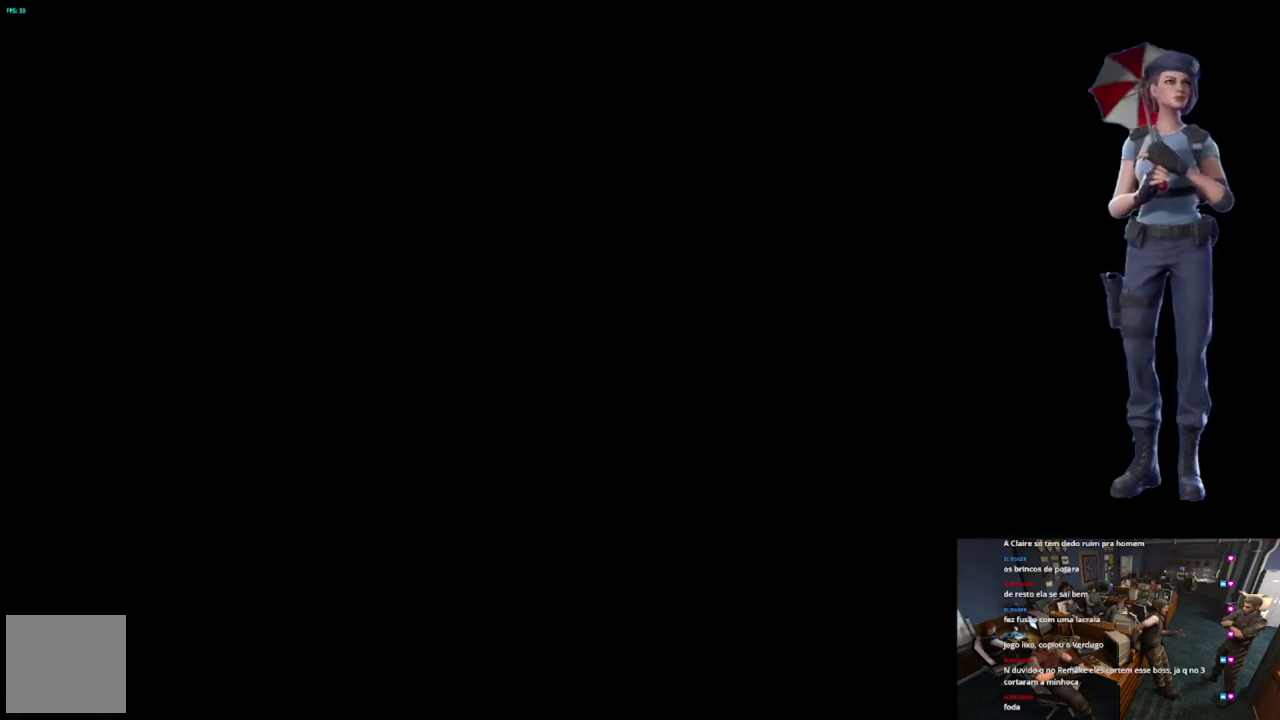
{"buttons": [], "left_stick": "center", "right_stick": "center", "events": []}
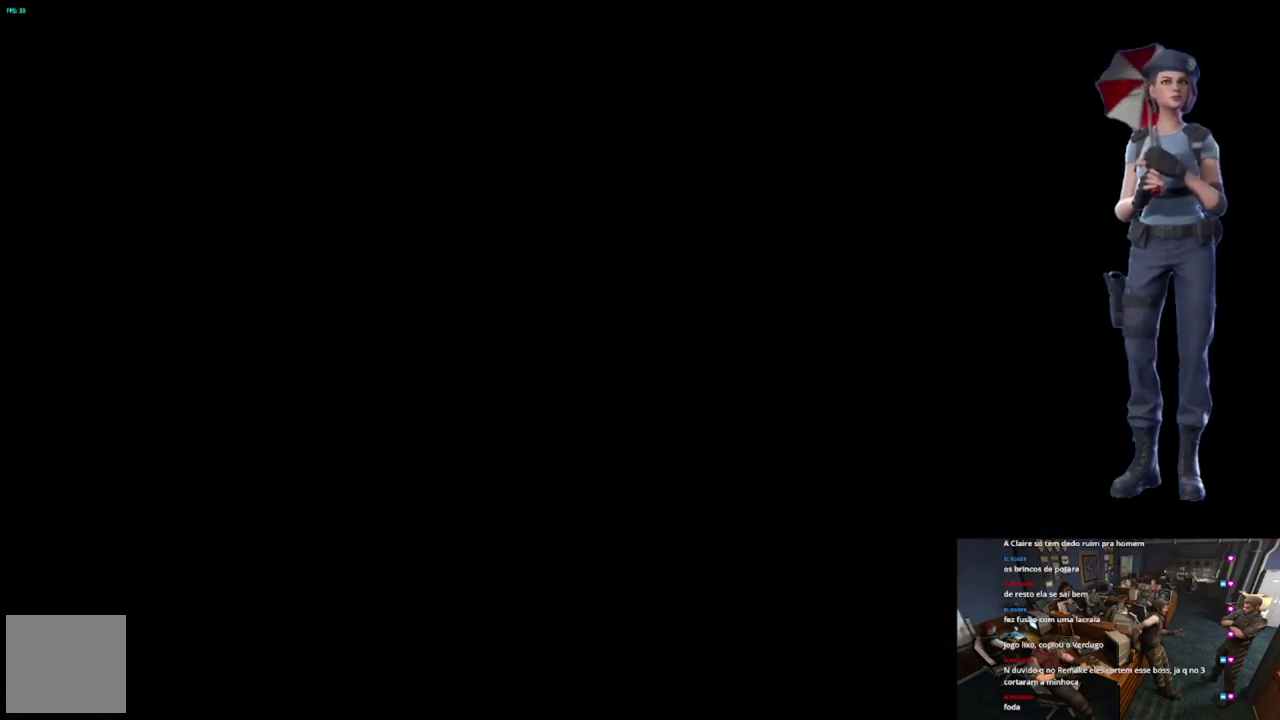
{"buttons": [], "left_stick": "center", "right_stick": "center", "events": []}
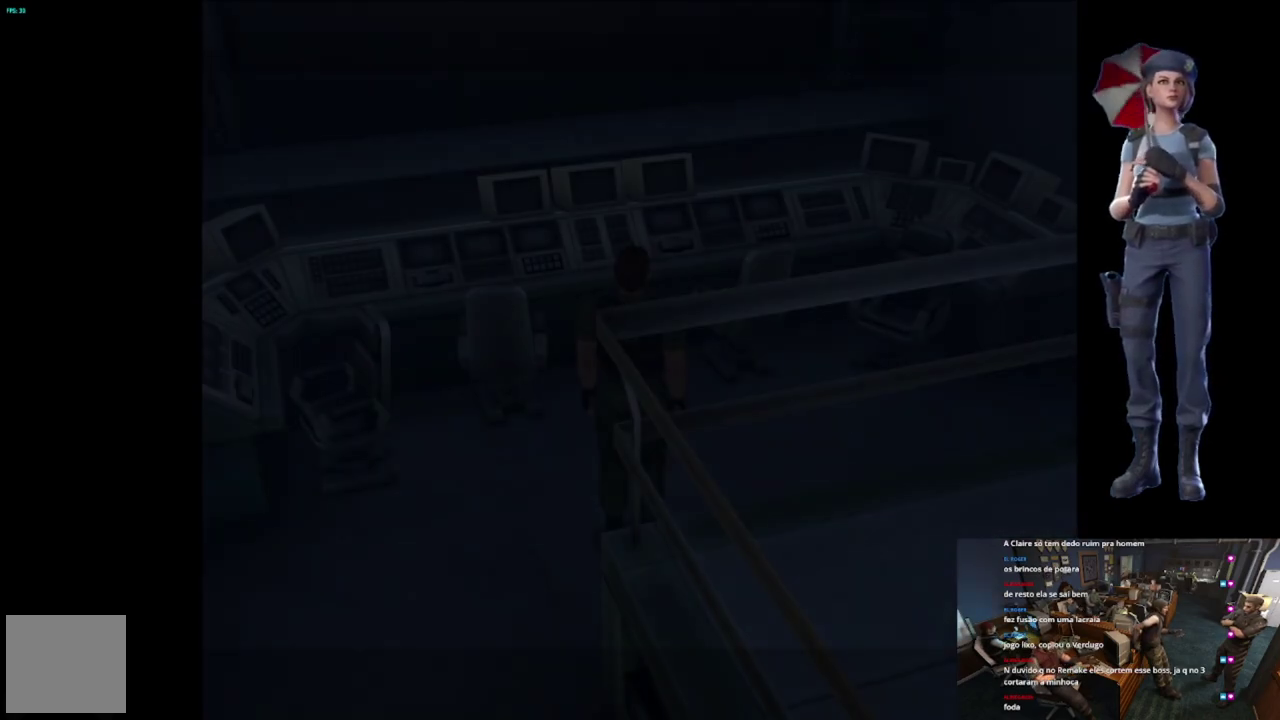
{"buttons": [], "left_stick": "center", "right_stick": "center", "events": []}
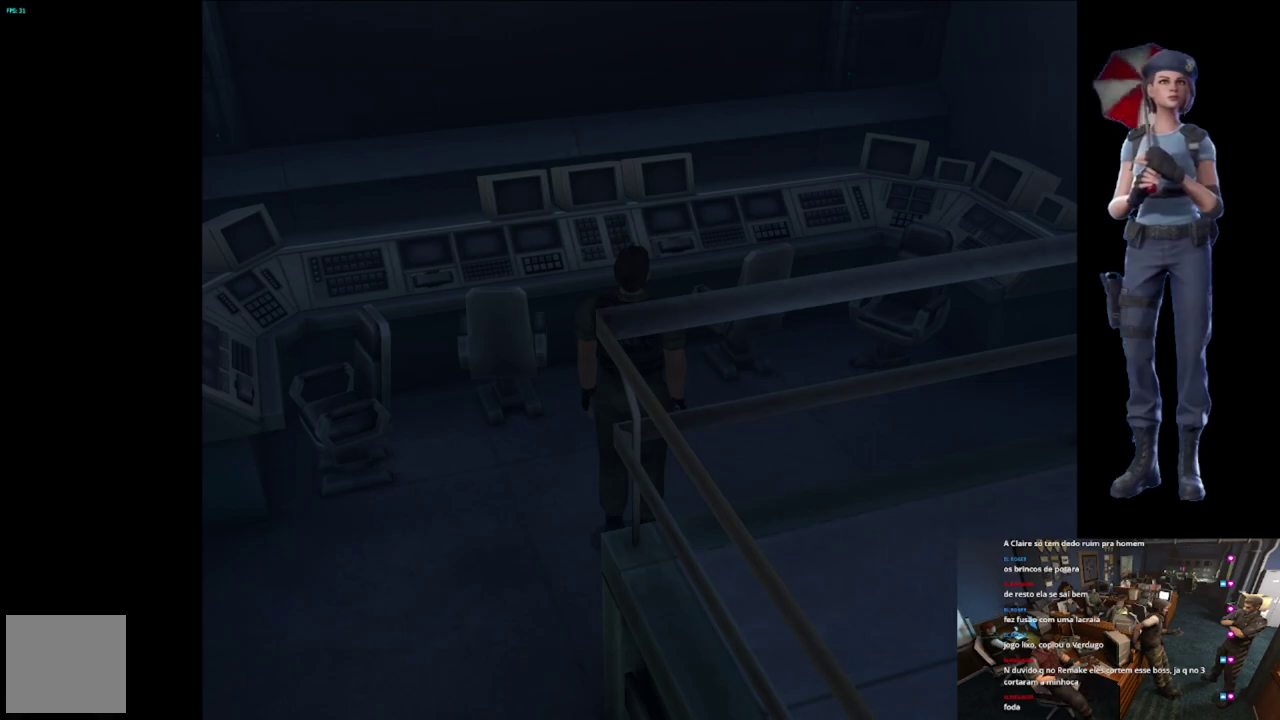
{"buttons": ["X"], "left_stick": "up-left", "right_stick": "center", "events": [[117, "left_stick", "right"], [217, "X", "down"], [251, "left_stick", "up-right"], [317, "left_stick", "up"], [367, "left_stick", "up-left"]]}
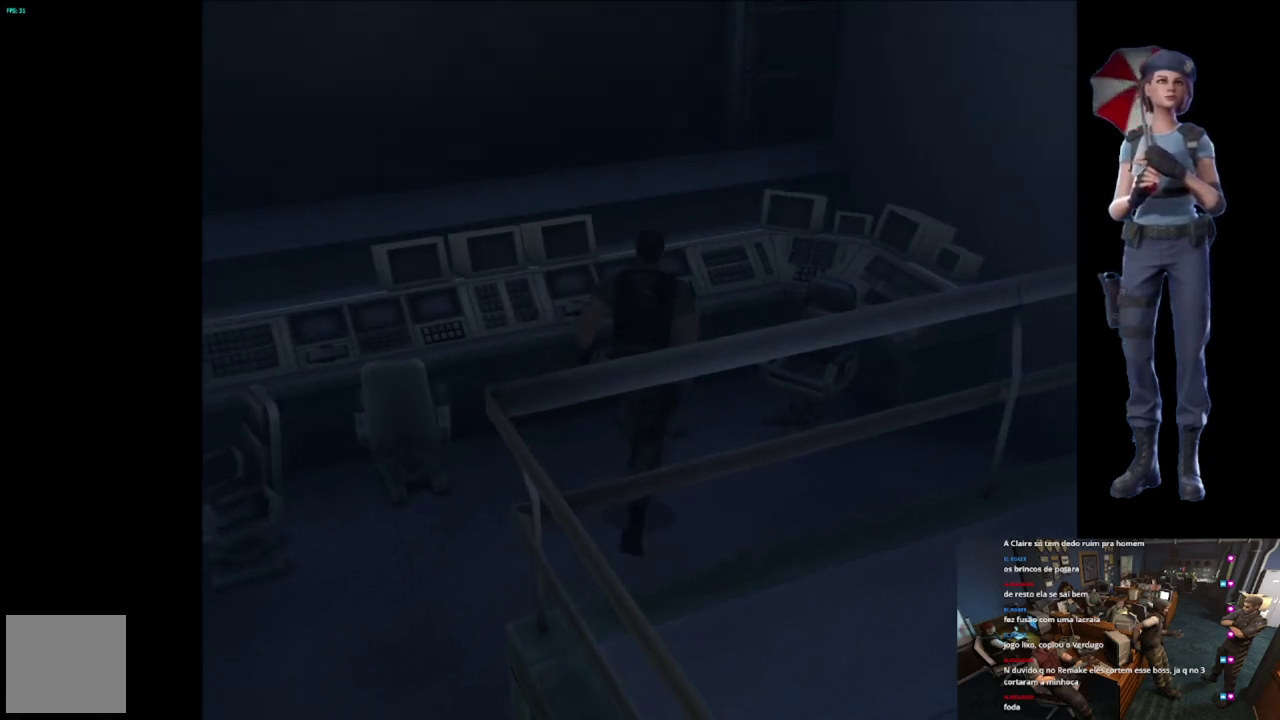
{"buttons": [], "left_stick": "right", "right_stick": "center", "events": [[284, "left_stick", "up"], [450, "X", "up"], [450, "left_stick", "up-right"], [500, "left_stick", "right"]]}
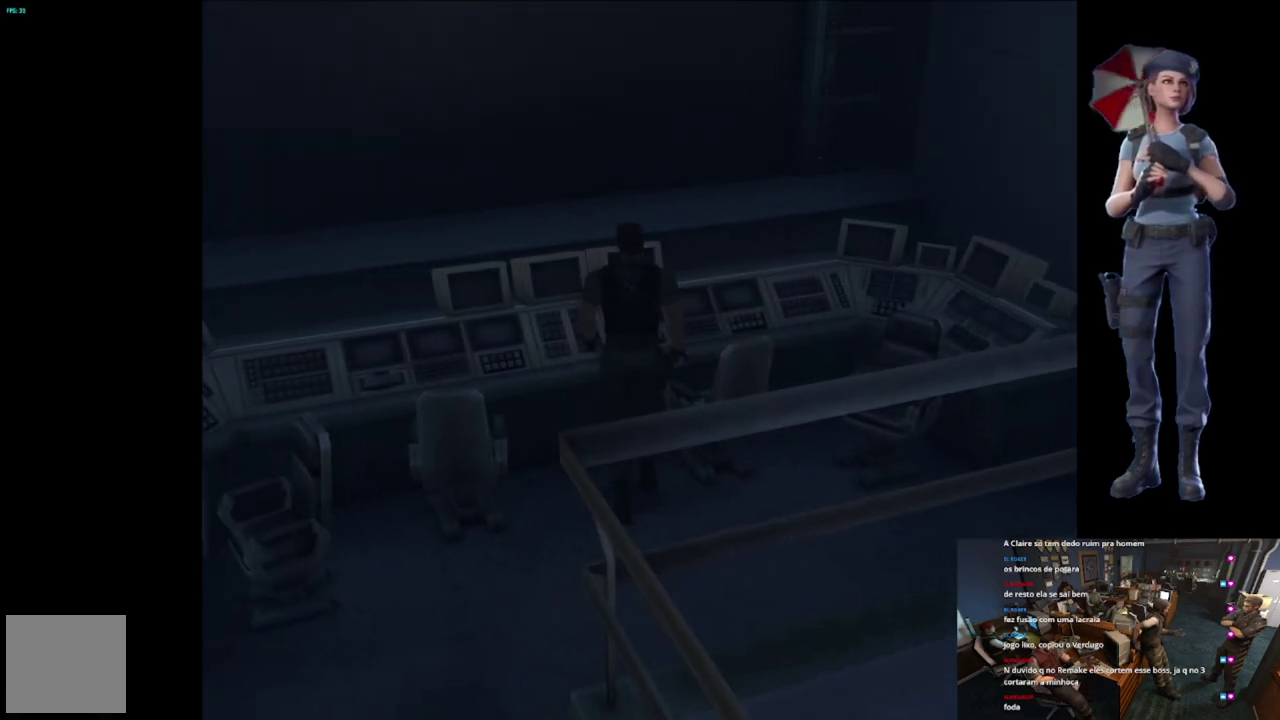
{"buttons": ["X"], "left_stick": "up-right", "right_stick": "center", "events": [[50, "left_stick", "down-right"], [117, "left_stick", "down"], [151, "right_stick", "down"], [301, "right_stick", "center"], [317, "left_stick", "up-right"], [367, "X", "down"]]}
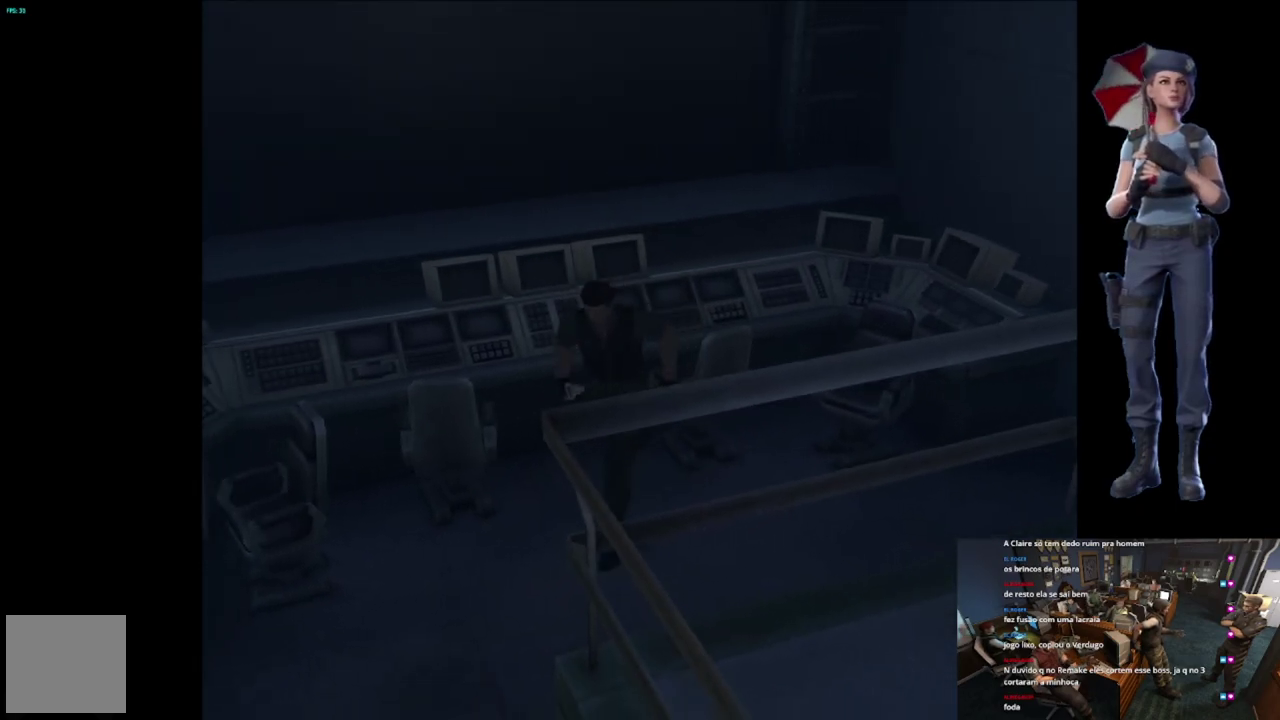
{"buttons": ["X"], "left_stick": "up-left", "right_stick": "center", "events": [[384, "left_stick", "up-left"]]}
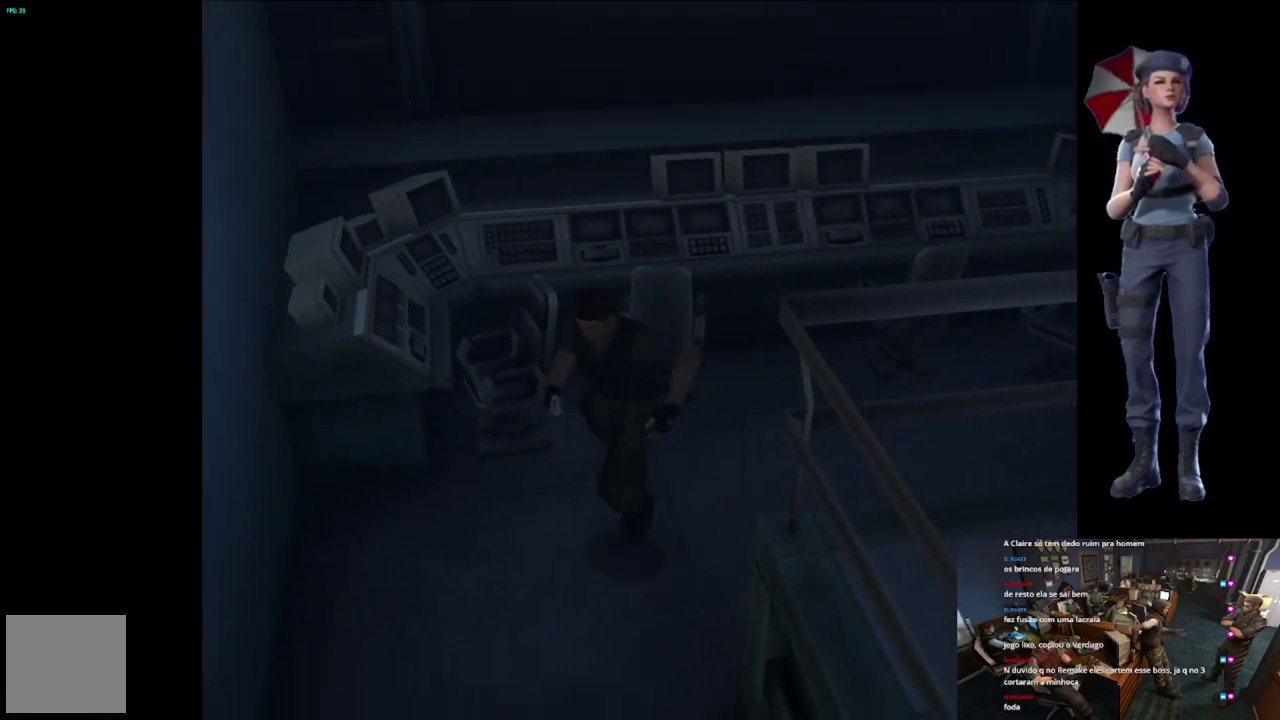
{"buttons": ["X"], "left_stick": "up", "right_stick": "center", "events": [[334, "left_stick", "up"]]}
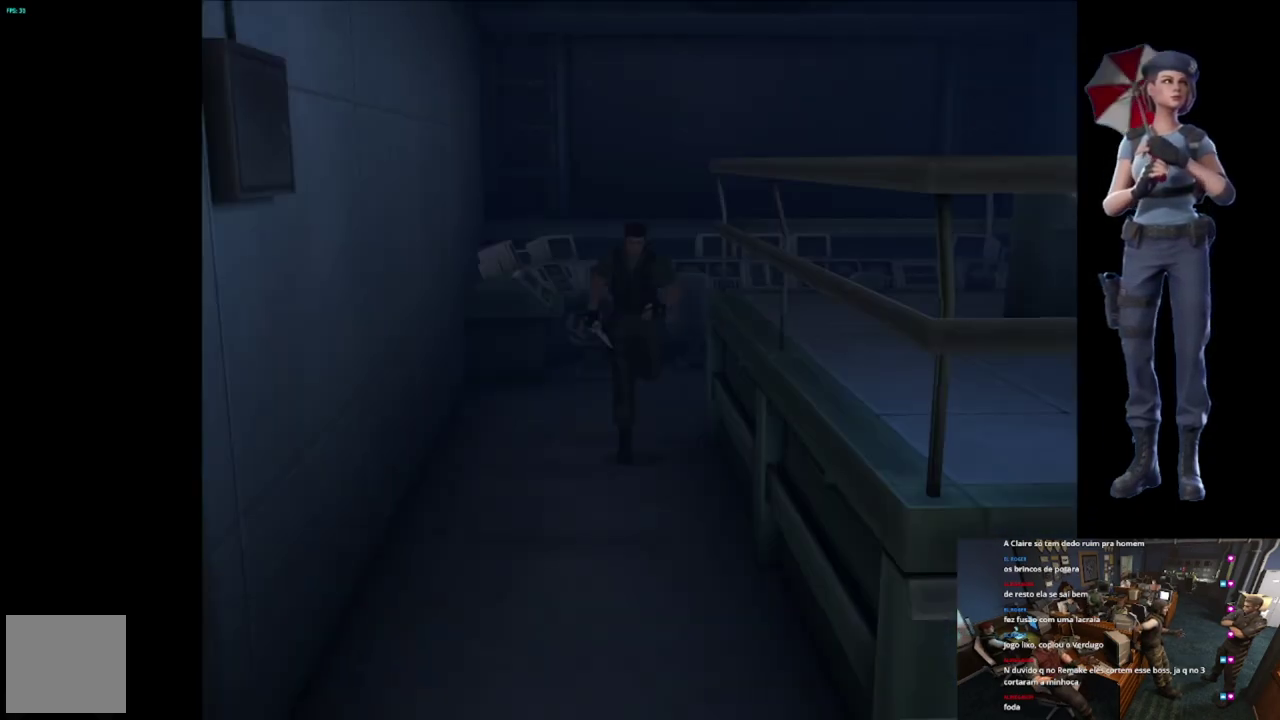
{"buttons": ["X"], "left_stick": "up-left", "right_stick": "center", "events": [[284, "left_stick", "up-right"], [484, "left_stick", "up-left"]]}
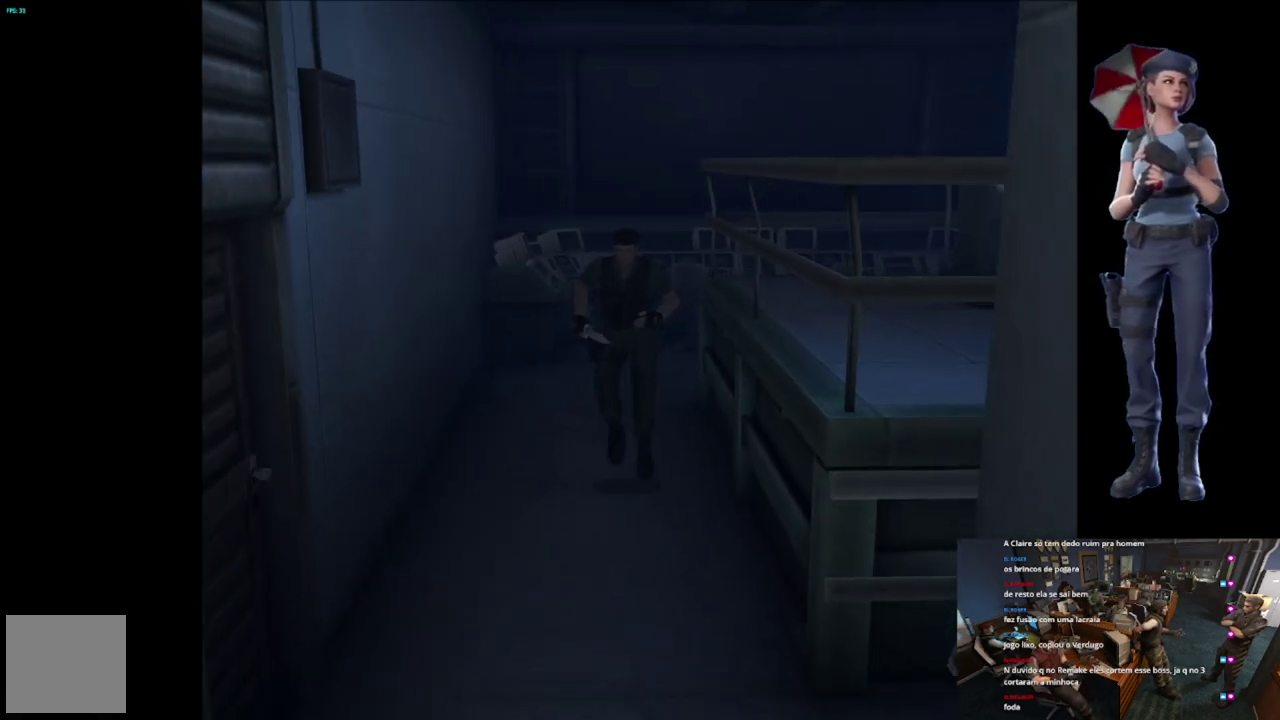
{"buttons": ["X"], "left_stick": "up-left", "right_stick": "center", "events": [[117, "left_stick", "up-right"], [384, "left_stick", "up"], [484, "left_stick", "up-left"]]}
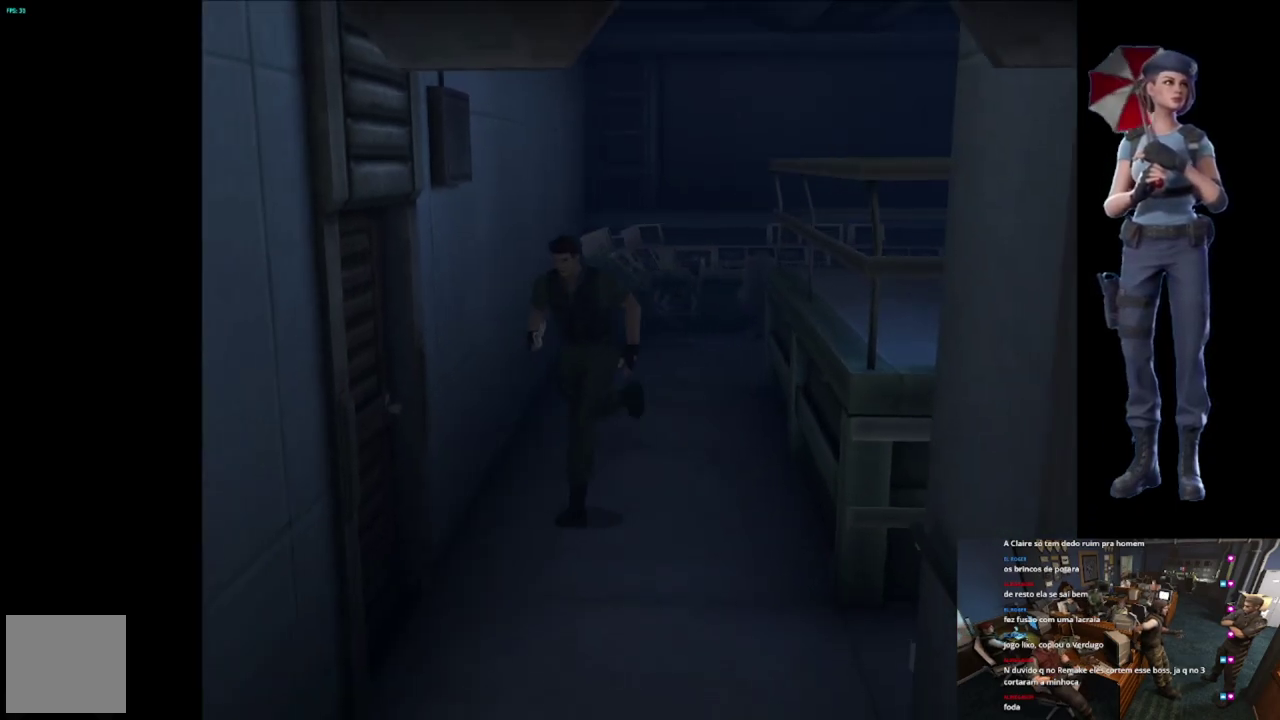
{"buttons": ["A", "X"], "left_stick": "up-right", "right_stick": "center", "events": [[100, "left_stick", "up-right"], [267, "A", "down"]]}
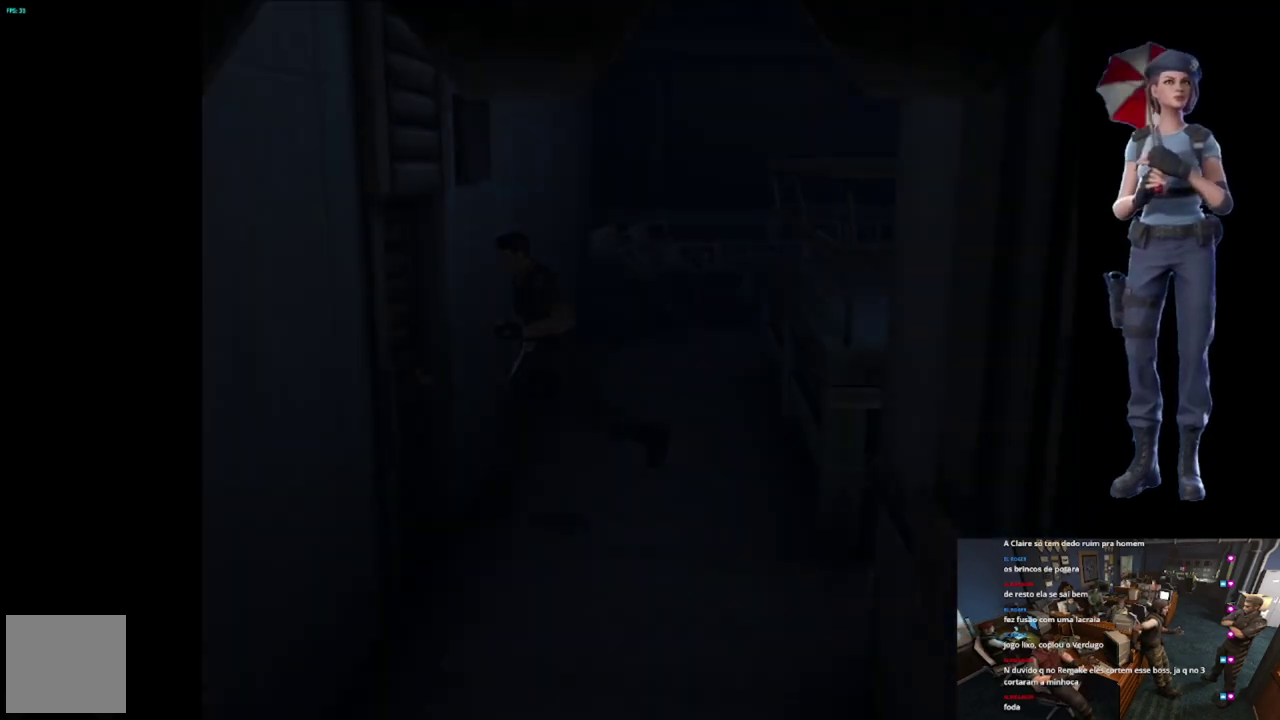
{"buttons": [], "left_stick": "center", "right_stick": "center", "events": [[167, "left_stick", "center"], [334, "A", "up"], [384, "X", "up"]]}
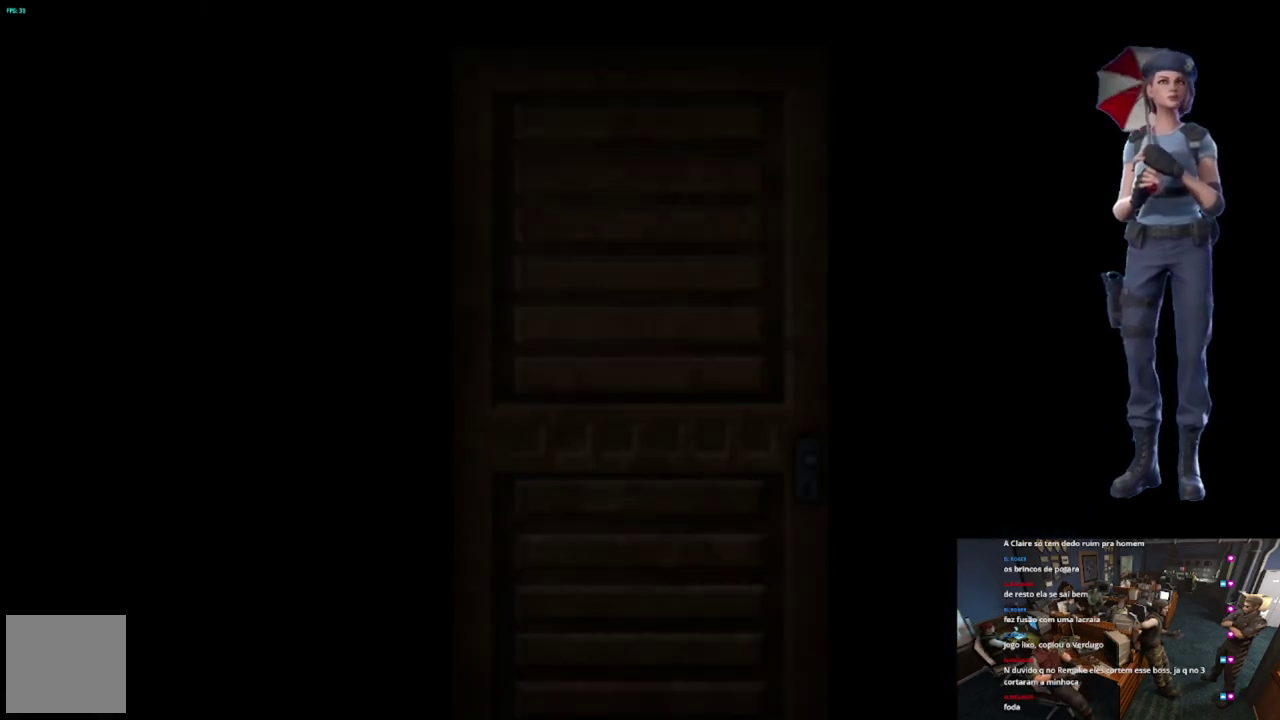
{"buttons": ["L1"], "left_stick": "center", "right_stick": "center", "events": [[83, "L1", "down"], [334, "L1", "up"], [434, "L1", "down"]]}
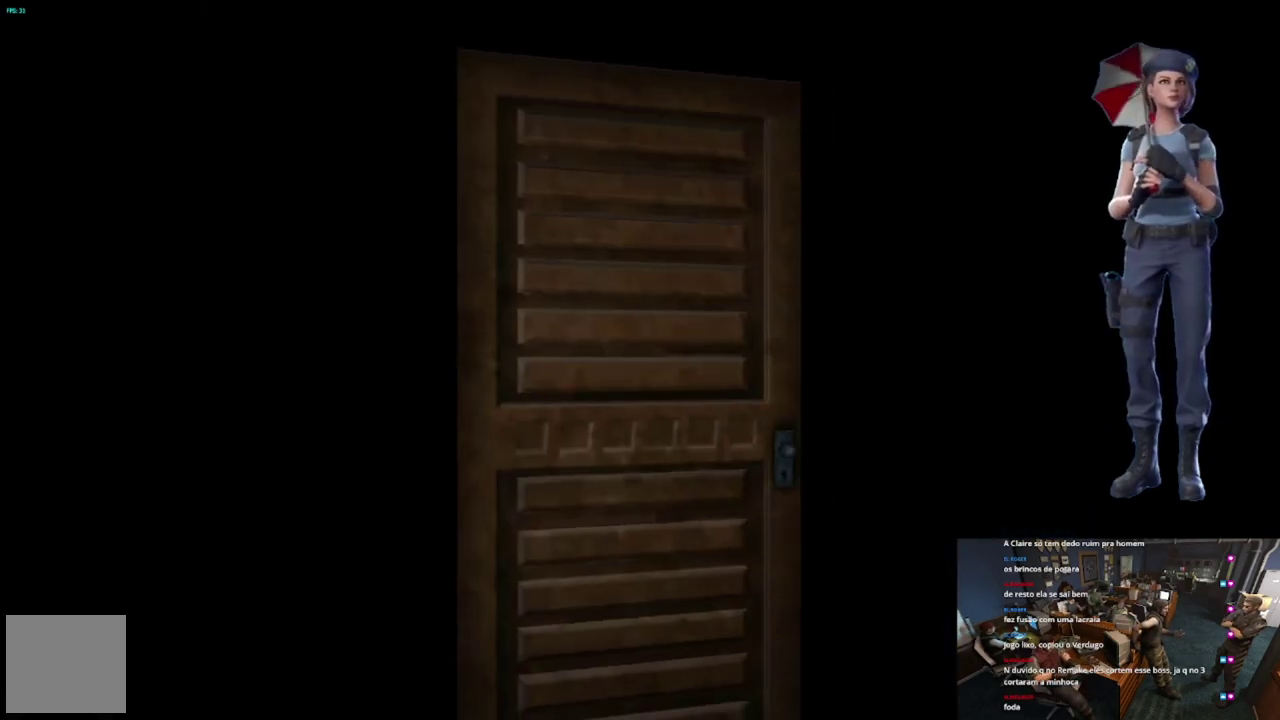
{"buttons": [], "left_stick": "center", "right_stick": "center", "events": [[67, "L1", "up"], [117, "L1", "down"], [234, "L1", "up"]]}
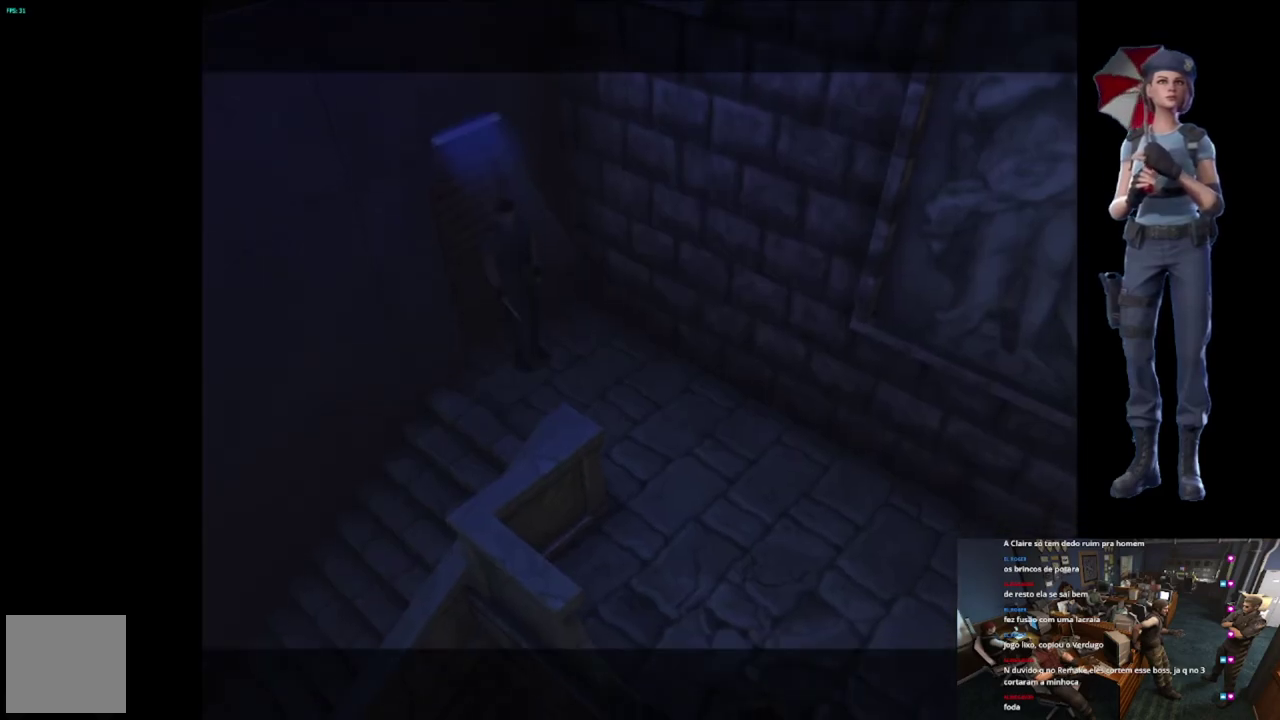
{"buttons": [], "left_stick": "center", "right_stick": "center", "events": []}
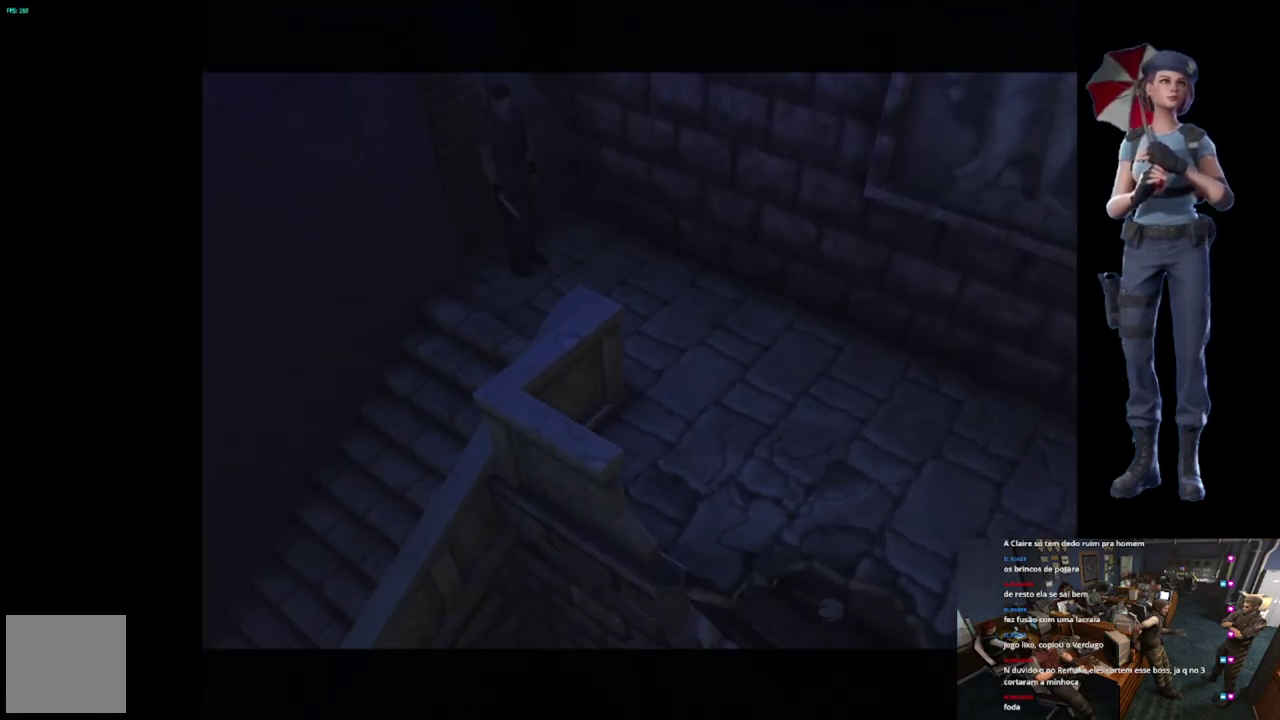
{"buttons": ["L1"], "left_stick": "center", "right_stick": "center", "events": [[167, "L1", "down"]]}
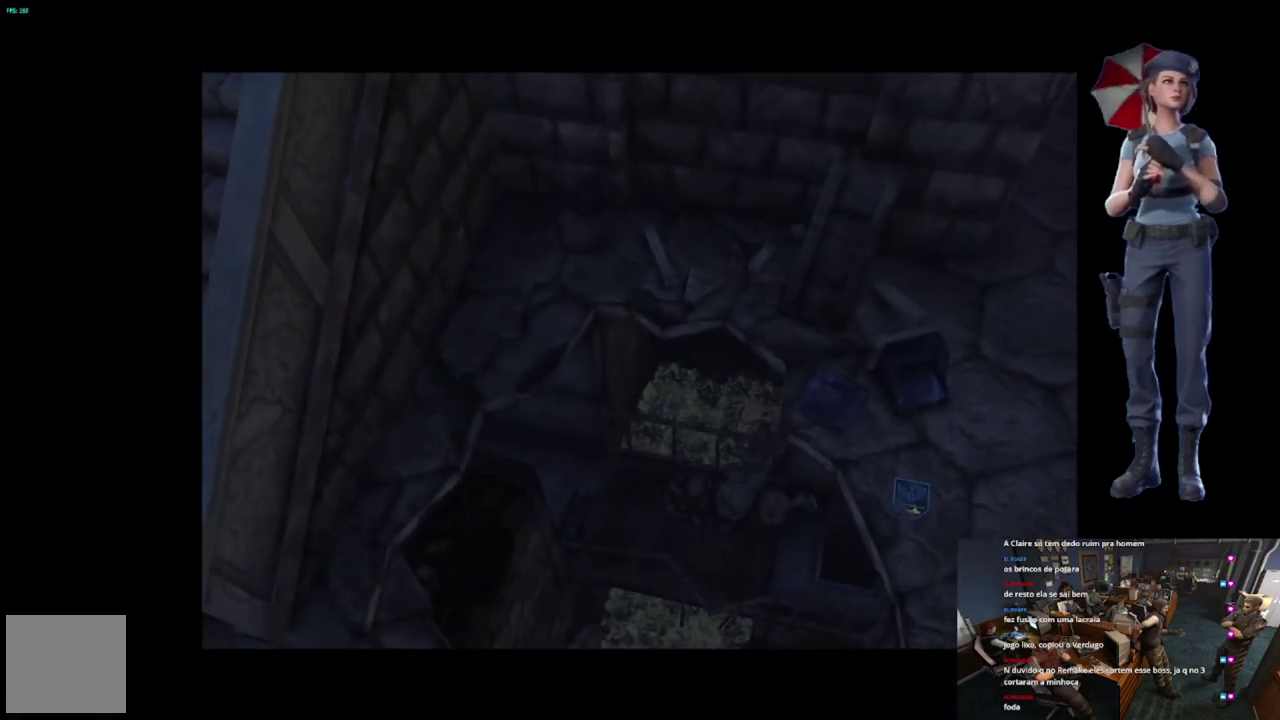
{"buttons": ["L1"], "left_stick": "center", "right_stick": "center", "events": [[17, "L1", "up"], [400, "L1", "down"]]}
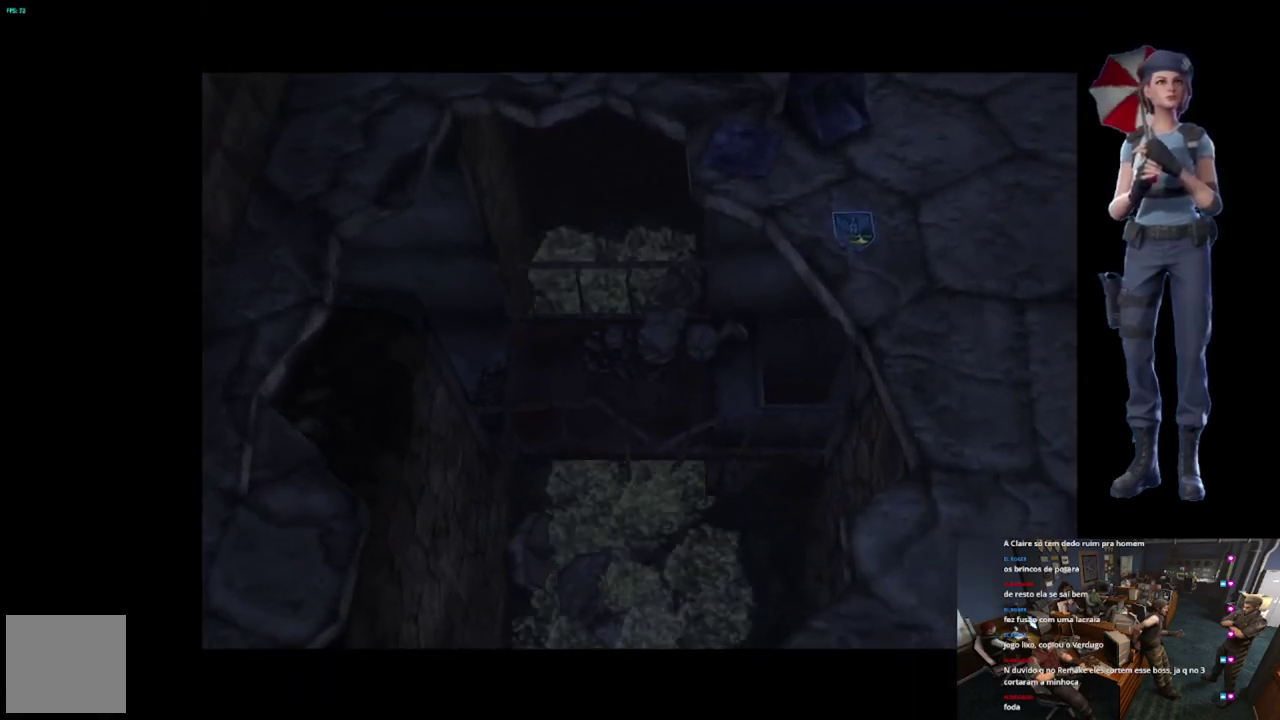
{"buttons": ["L1"], "left_stick": "center", "right_stick": "center", "events": [[134, "L1", "up"], [484, "L1", "down"]]}
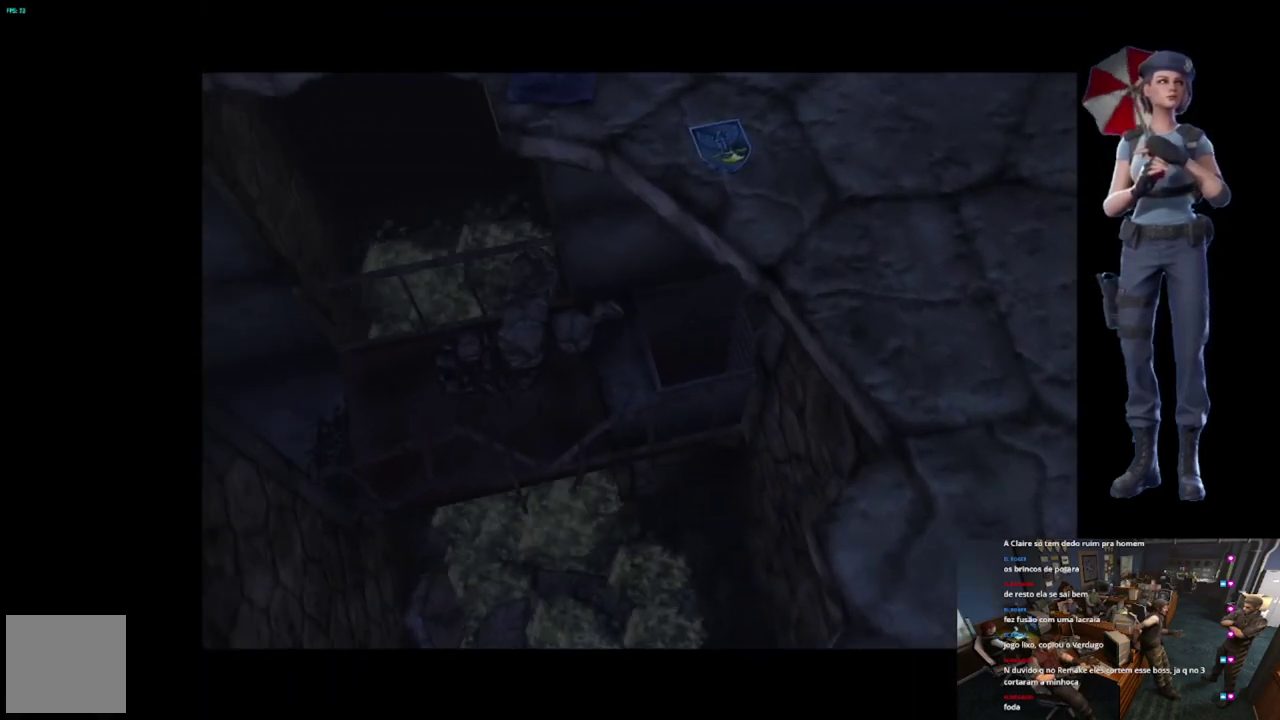
{"buttons": ["L1"], "left_stick": "center", "right_stick": "center", "events": [[183, "L1", "up"], [400, "L1", "down"]]}
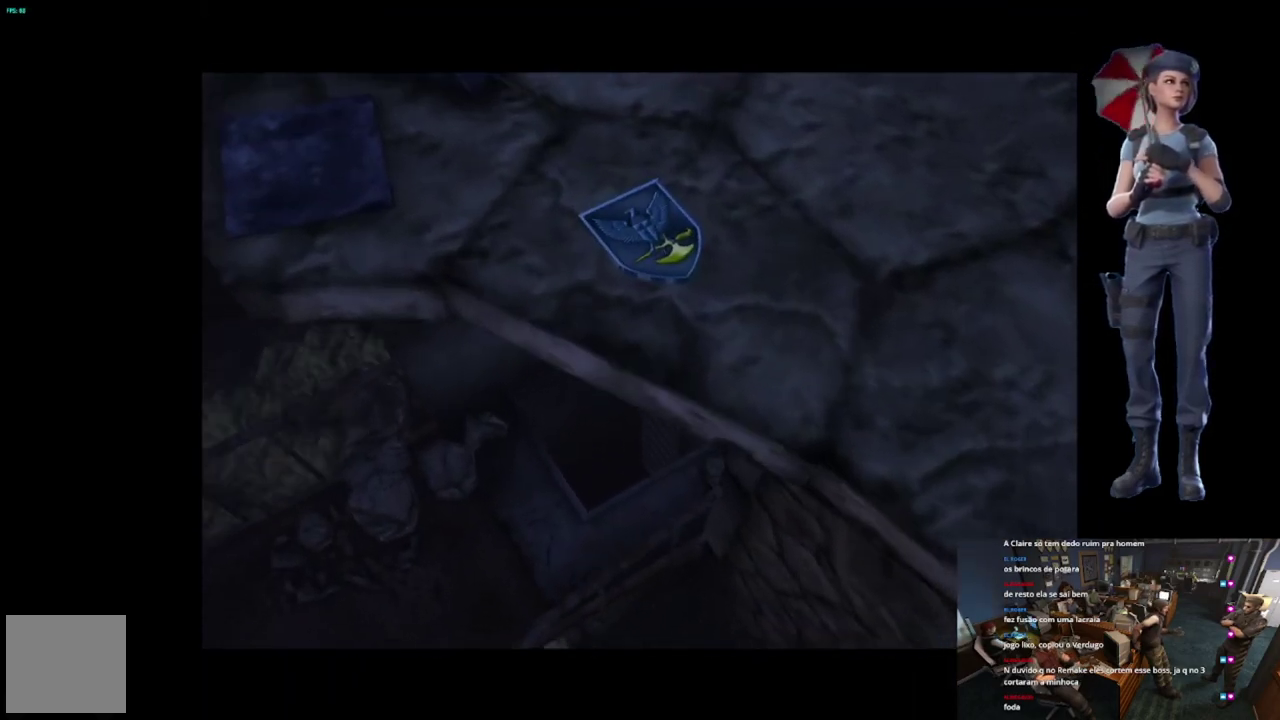
{"buttons": [], "left_stick": "center", "right_stick": "center", "events": [[50, "L1", "up"]]}